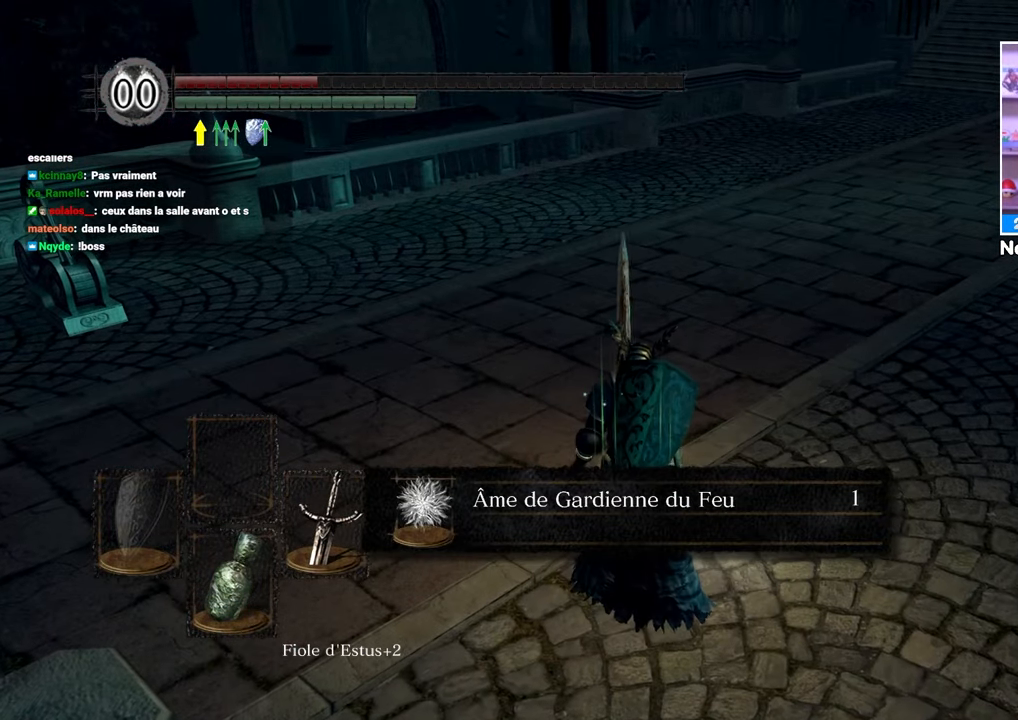
Gameplay with a controller (Xbox layout); each line is a JSON object with the inputs held at the frame after it. "button_events" lists button changes between this image and that frame as [ms after this image, input, new state], when the widget could be followed in between (sticks are given only as held states). Not read: L3 R3.
{"buttons": [], "left_stick": "center", "right_stick": "center", "button_events": []}
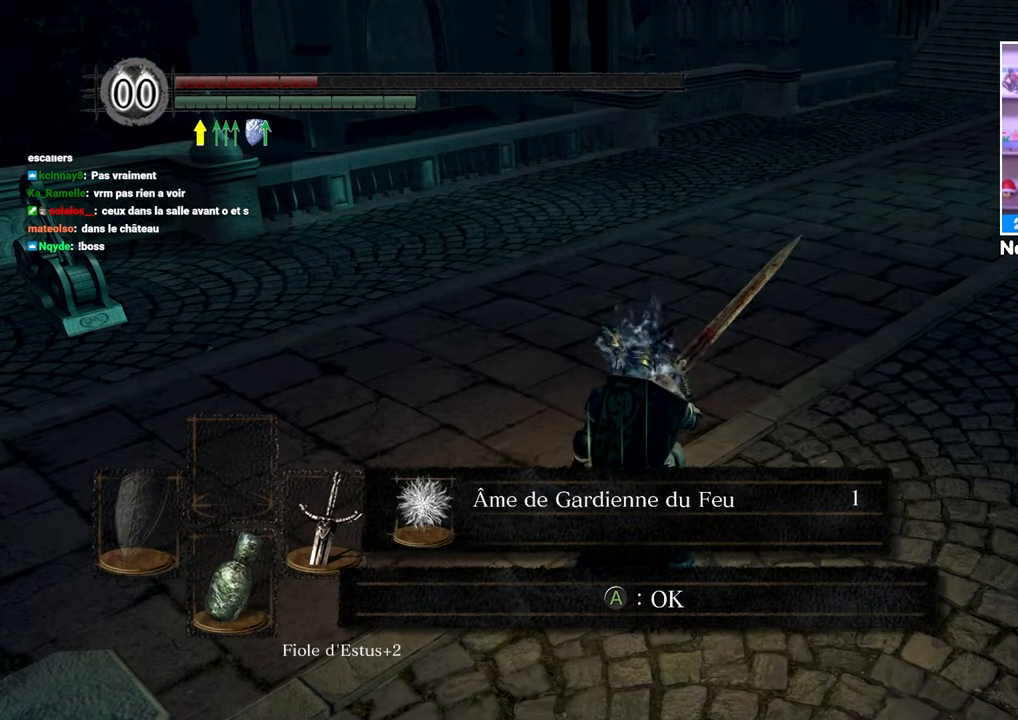
{"buttons": ["B"], "left_stick": "up", "right_stick": "center", "button_events": [[83, "A", "down"], [217, "A", "up"], [483, "B", "down"]]}
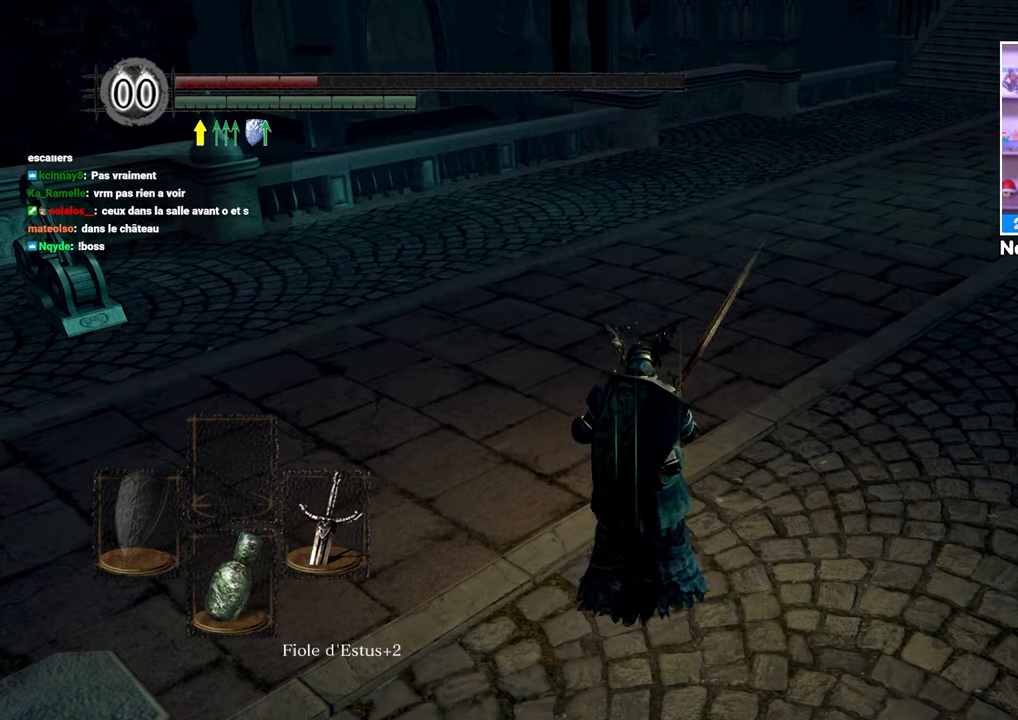
{"buttons": ["B"], "left_stick": "up", "right_stick": "center", "button_events": []}
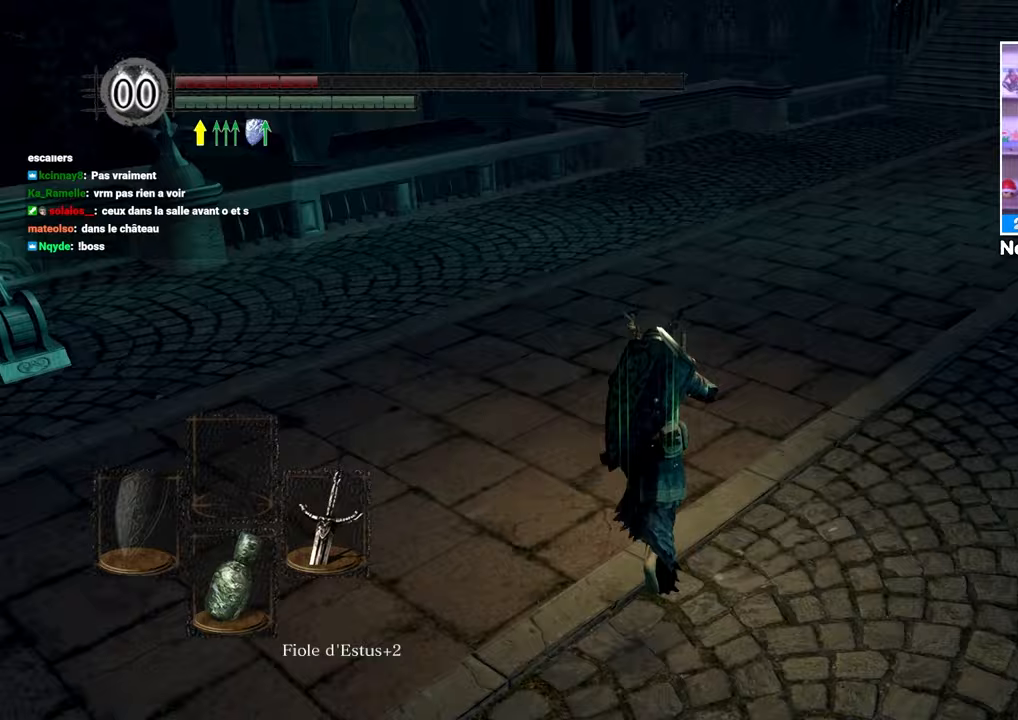
{"buttons": ["B"], "left_stick": "up", "right_stick": "center", "button_events": []}
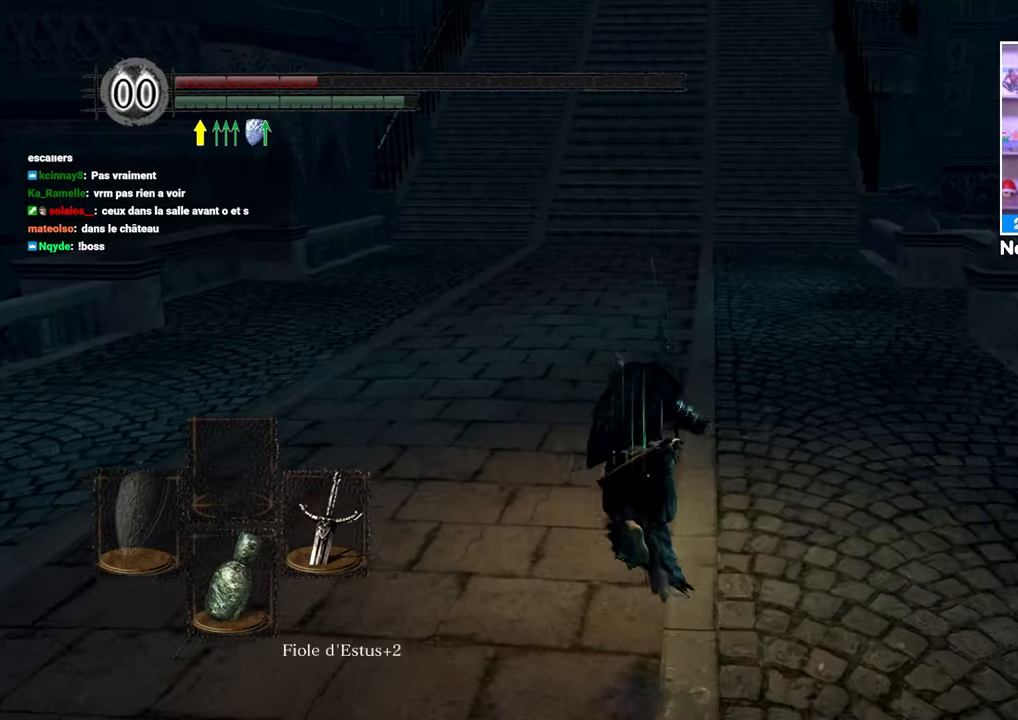
{"buttons": ["B"], "left_stick": "up", "right_stick": "center", "button_events": []}